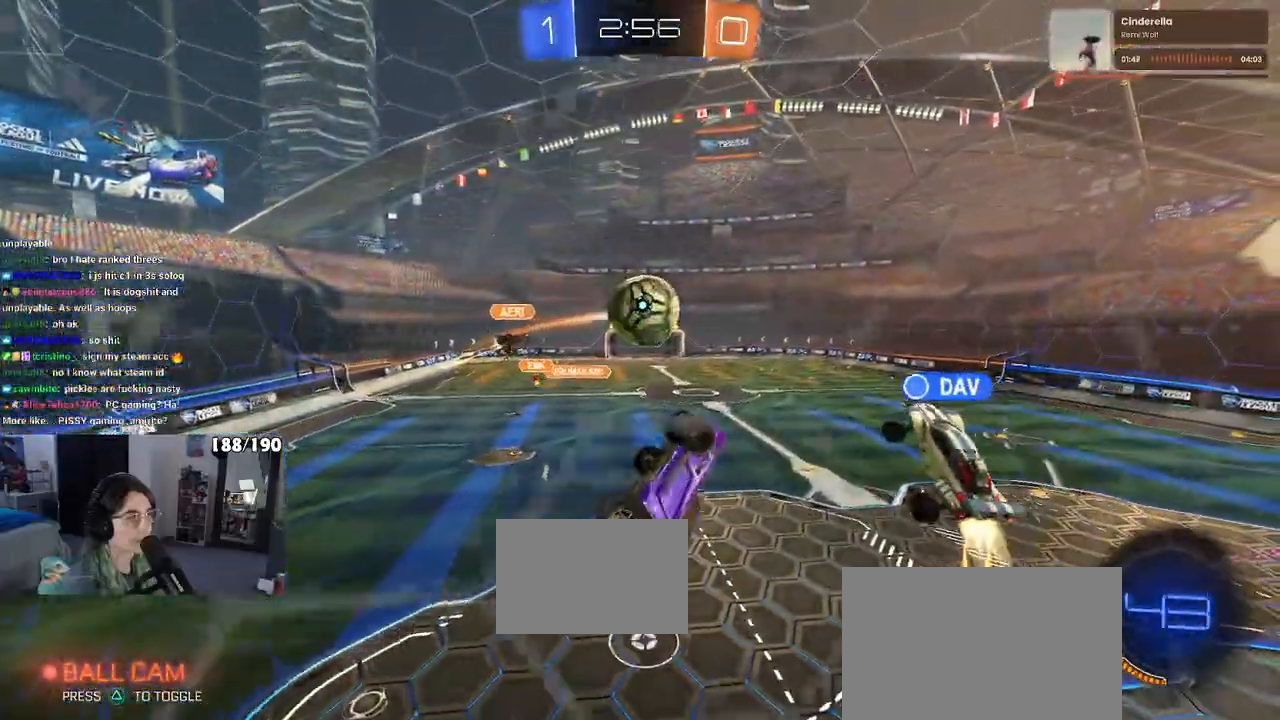
Gameplay with a controller (PlayStation layout); each line is a JSON object with the inputs held at the frame after it (dt_ms = milliseconds from this image to that frame). "events" lists button and stick changes between this image and that frame as [ms after this image, input, new state], when the widget could be followed in between.
{"dt_ms": 500, "buttons": ["R2"], "left_stick": "down", "right_stick": "center", "events": [[100, "L1", "up"], [117, "R1", "down"], [133, "CROSS", "down"], [133, "left_stick", "up-left"], [267, "left_stick", "down"], [283, "CROSS", "up"], [367, "R1", "up"]]}
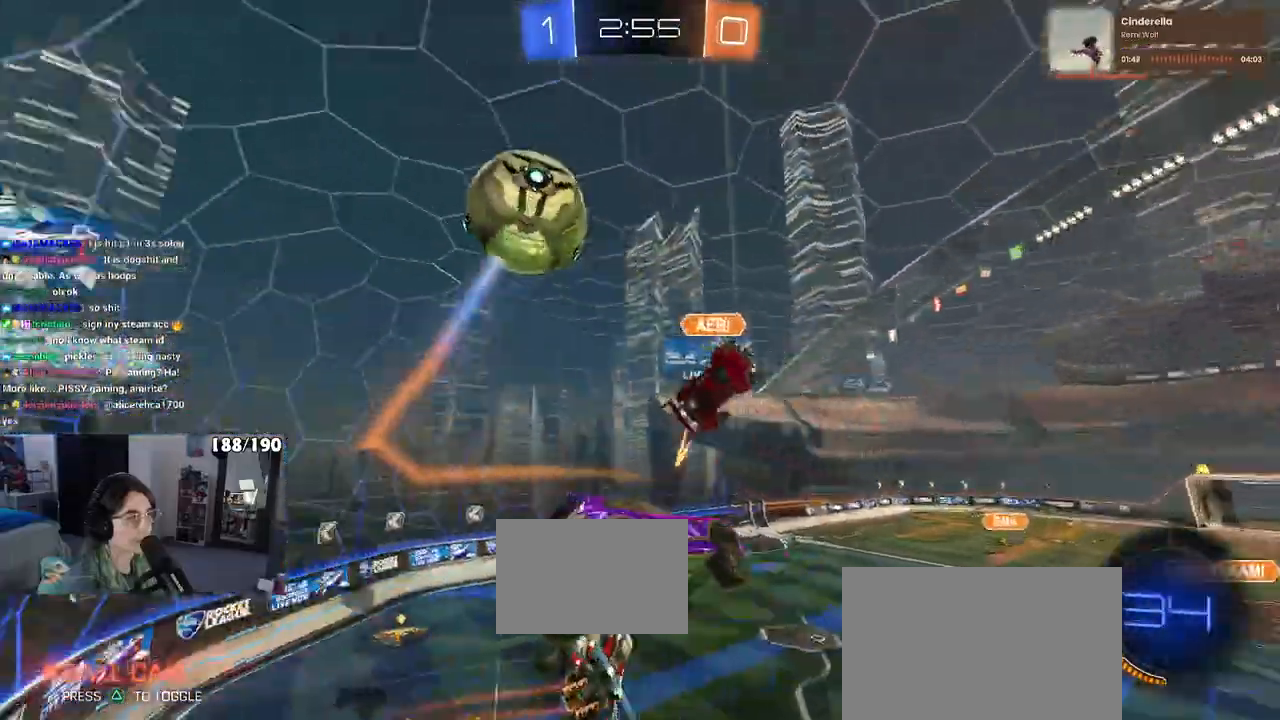
{"dt_ms": 500, "buttons": ["R2"], "left_stick": "down", "right_stick": "center", "events": [[233, "TRIANGLE", "down"], [350, "TRIANGLE", "up"]]}
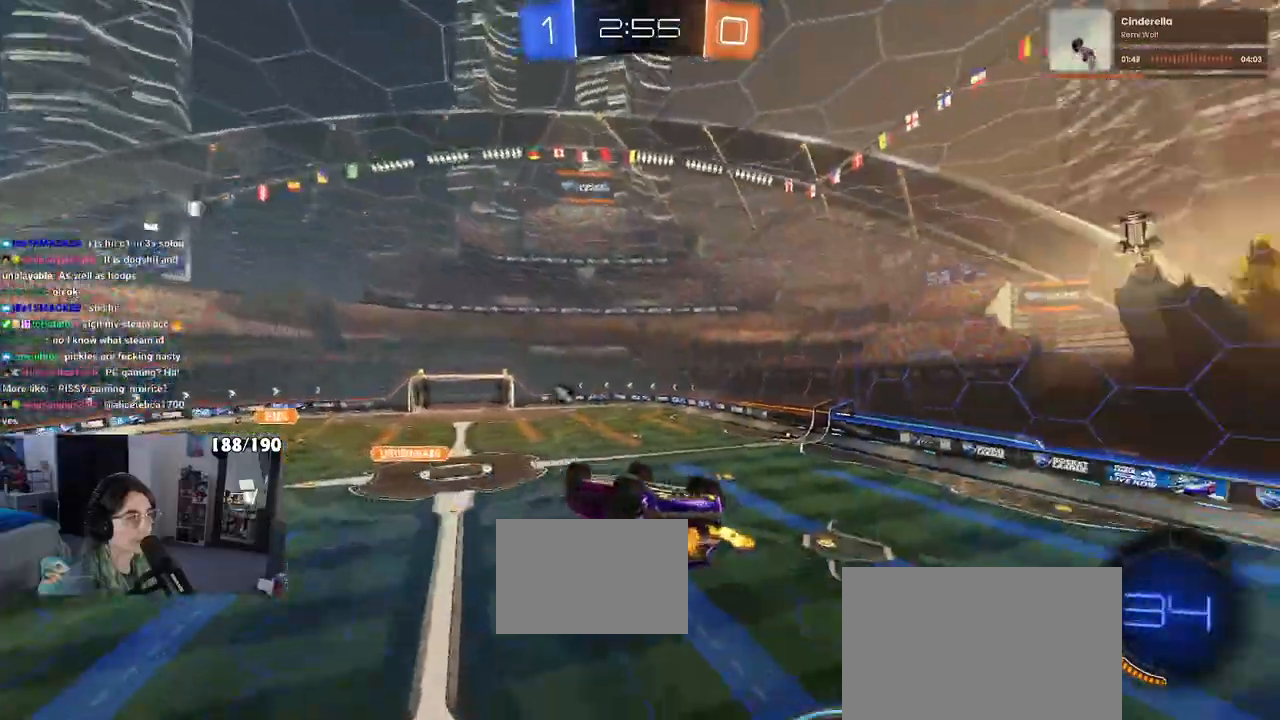
{"dt_ms": 500, "buttons": ["SQUARE", "R2"], "left_stick": "down-left", "right_stick": "center"}
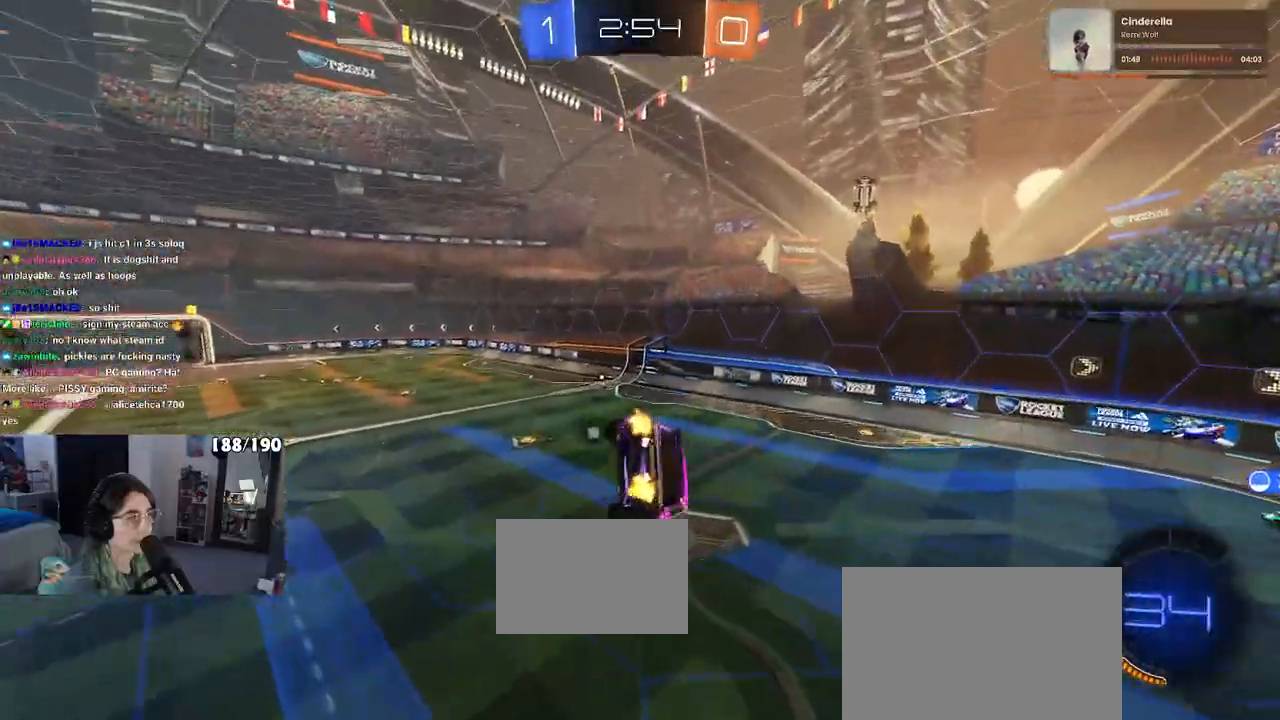
{"dt_ms": 500, "buttons": ["R2"], "left_stick": "center", "right_stick": "center", "events": [[33, "left_stick", "left"], [67, "SQUARE", "up"], [133, "left_stick", "center"], [183, "TRIANGLE", "down"], [233, "left_stick", "left"], [283, "TRIANGLE", "up"], [367, "left_stick", "center"]]}
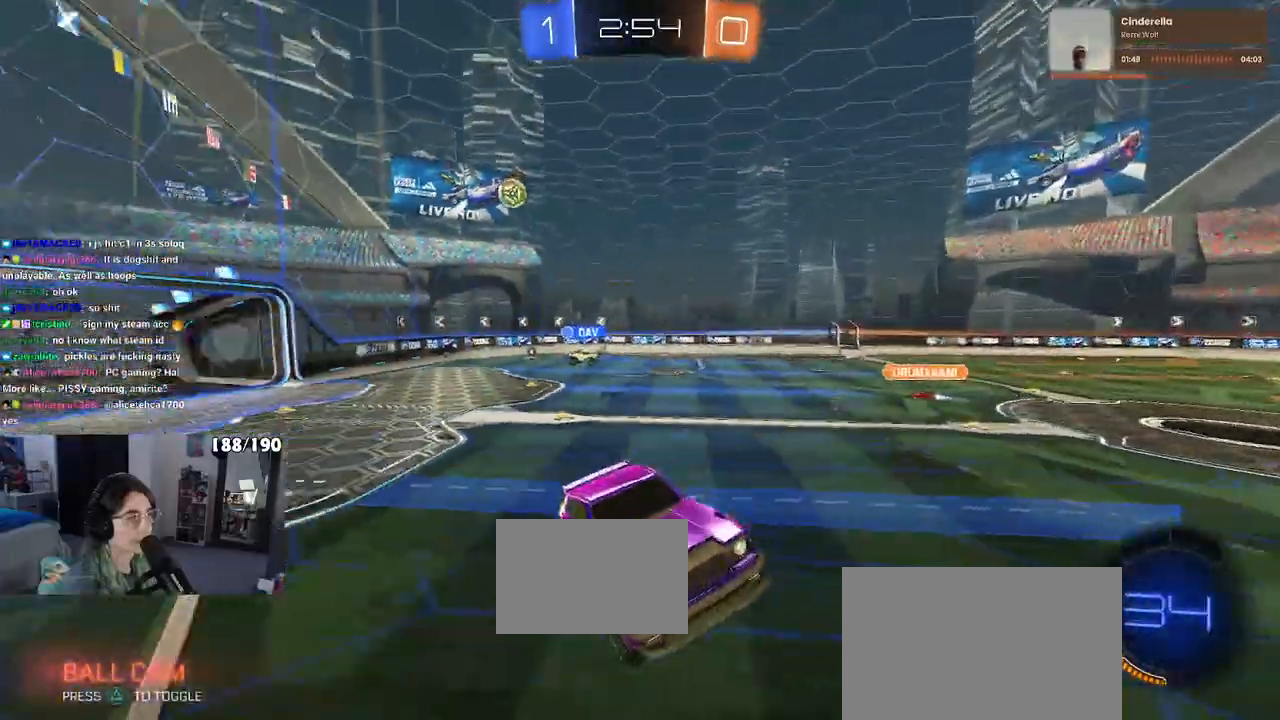
{"dt_ms": 500, "buttons": ["R2"], "left_stick": "right", "right_stick": "center"}
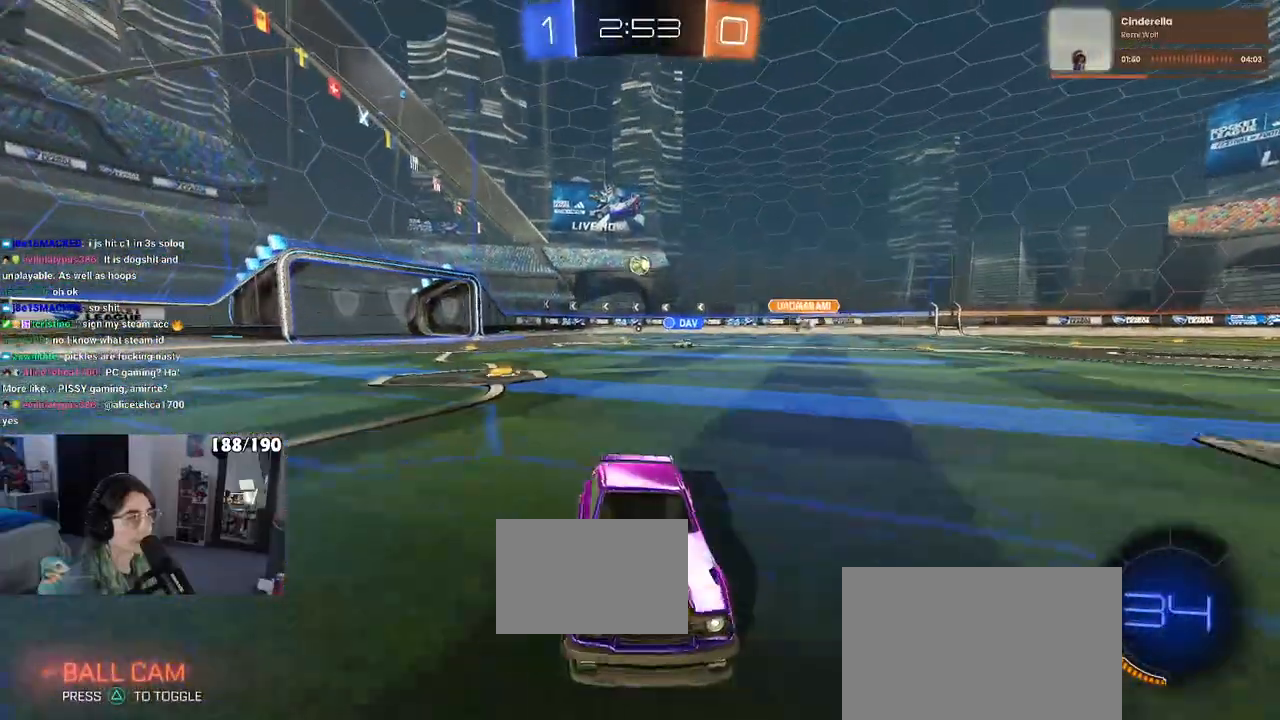
{"dt_ms": 1000, "buttons": ["R2"], "left_stick": "right", "right_stick": "center"}
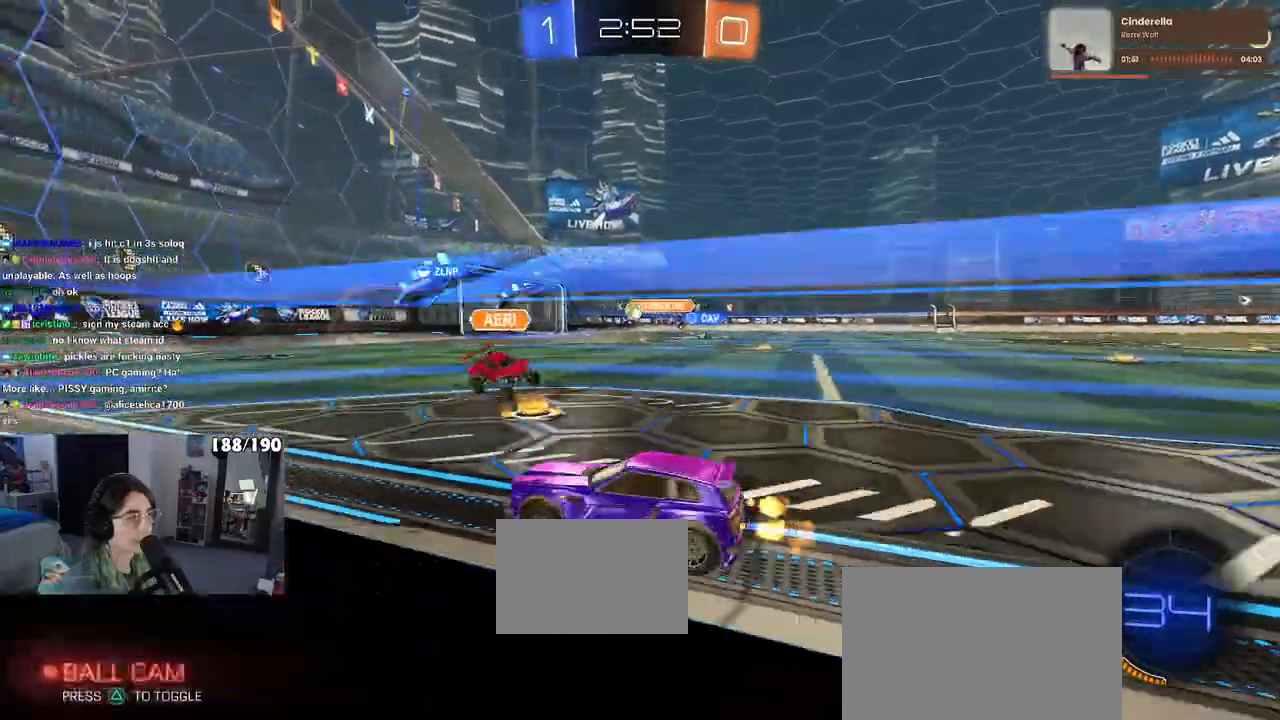
{"dt_ms": 500, "buttons": ["R2"], "left_stick": "center", "right_stick": "center", "events": [[133, "left_stick", "center"]]}
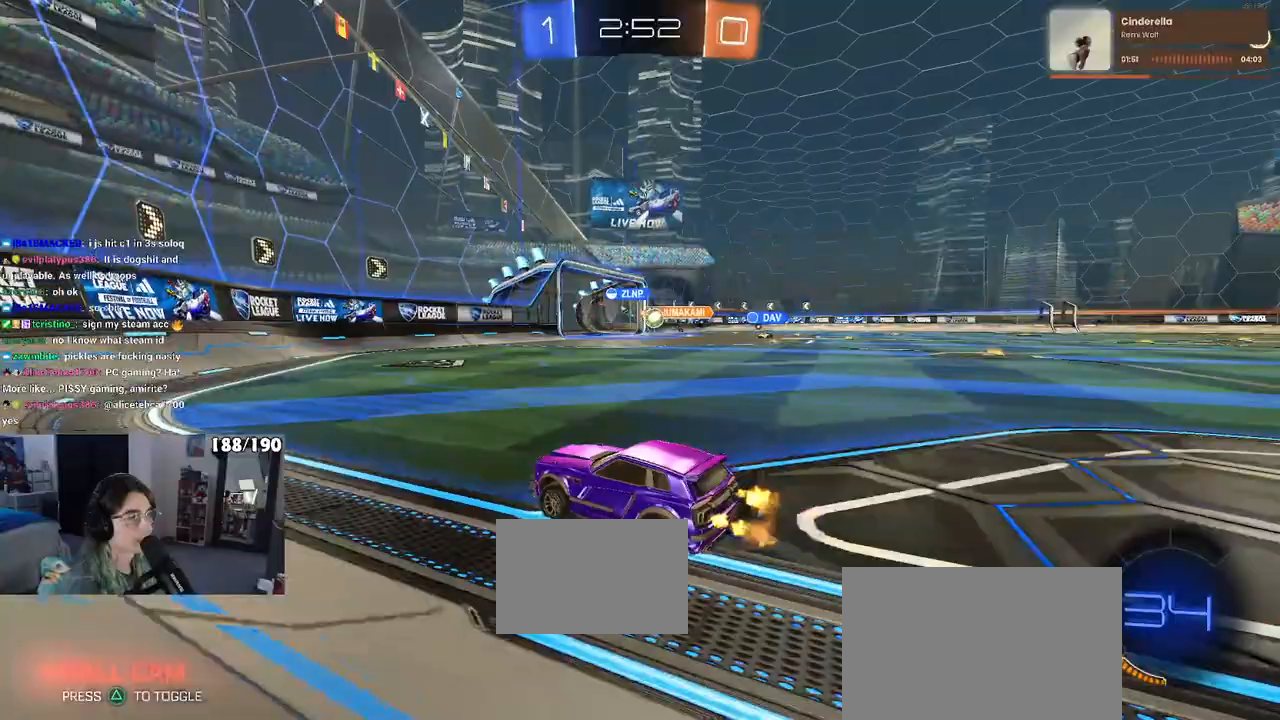
{"dt_ms": 500, "buttons": ["R2"], "left_stick": "left", "right_stick": "center", "events": [[17, "left_stick", "right"], [450, "left_stick", "center"], [500, "left_stick", "left"]]}
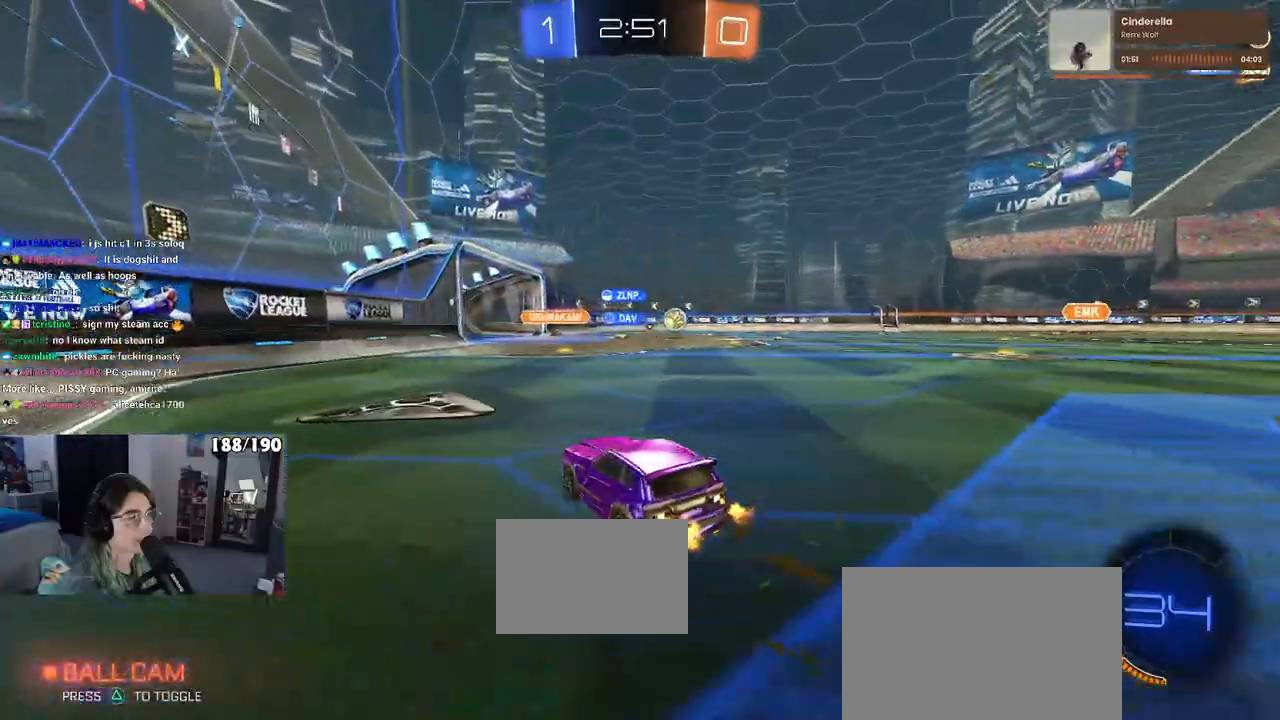
{"dt_ms": 500, "buttons": ["R2"], "left_stick": "right", "right_stick": "center", "events": [[150, "left_stick", "center"], [217, "left_stick", "right"], [433, "left_stick", "center"], [483, "left_stick", "right"]]}
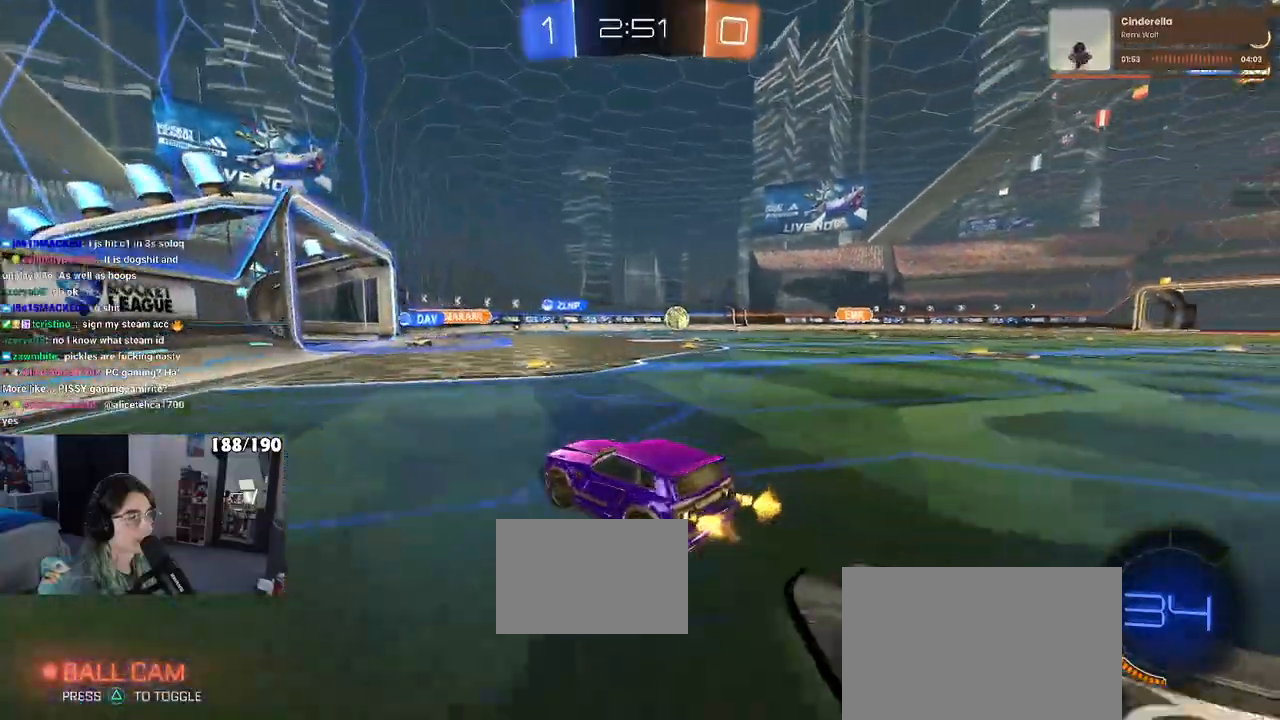
{"dt_ms": 500, "buttons": ["R2"], "left_stick": "left", "right_stick": "center", "events": [[283, "left_stick", "center"], [433, "left_stick", "left"]]}
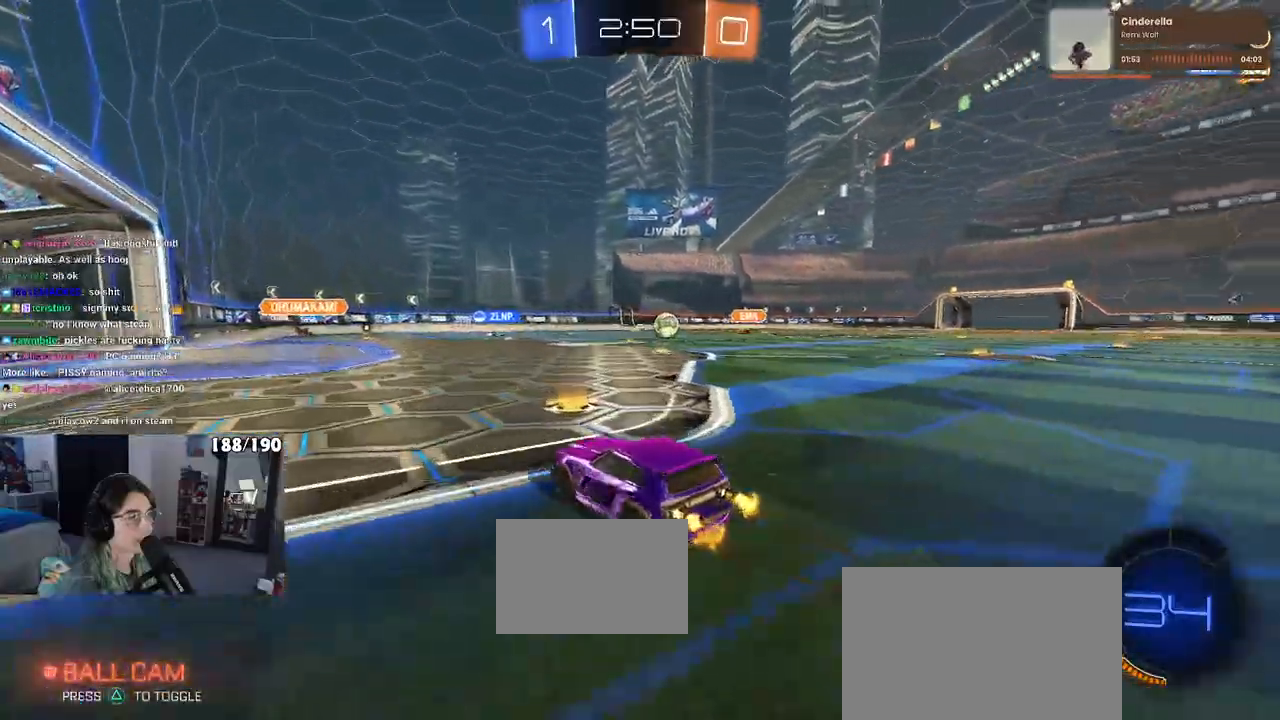
{"dt_ms": 500, "buttons": ["R2"], "left_stick": "center", "right_stick": "center", "events": [[450, "left_stick", "center"]]}
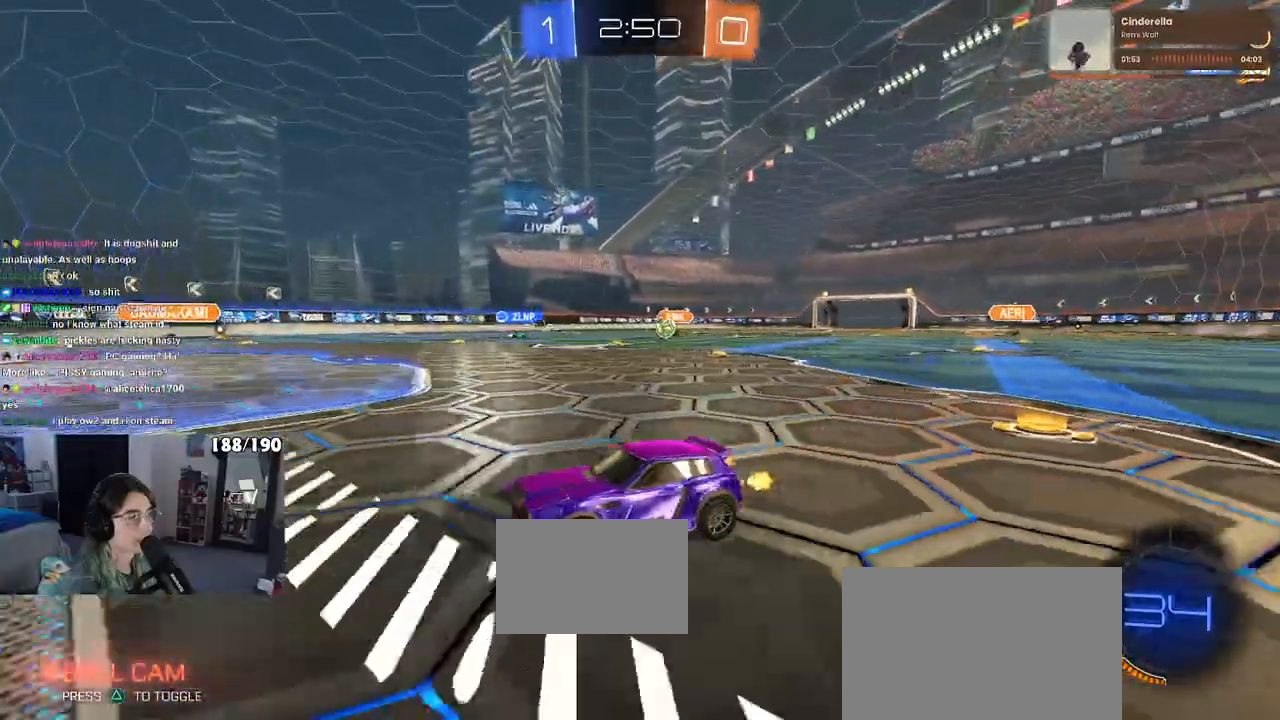
{"dt_ms": 500, "buttons": ["R2"], "left_stick": "center", "right_stick": "center", "events": [[317, "left_stick", "right"], [400, "left_stick", "center"]]}
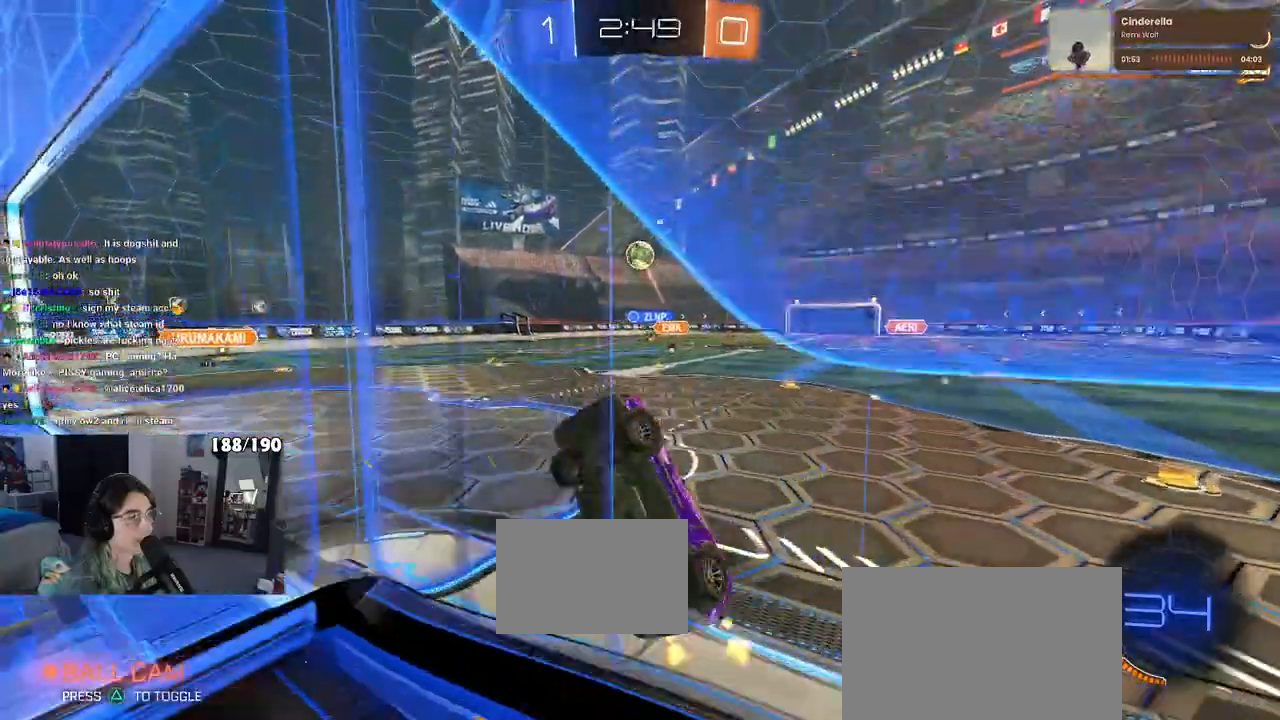
{"dt_ms": 500, "buttons": ["R1", "R2"], "left_stick": "center", "right_stick": "center", "events": [[183, "R1", "down"]]}
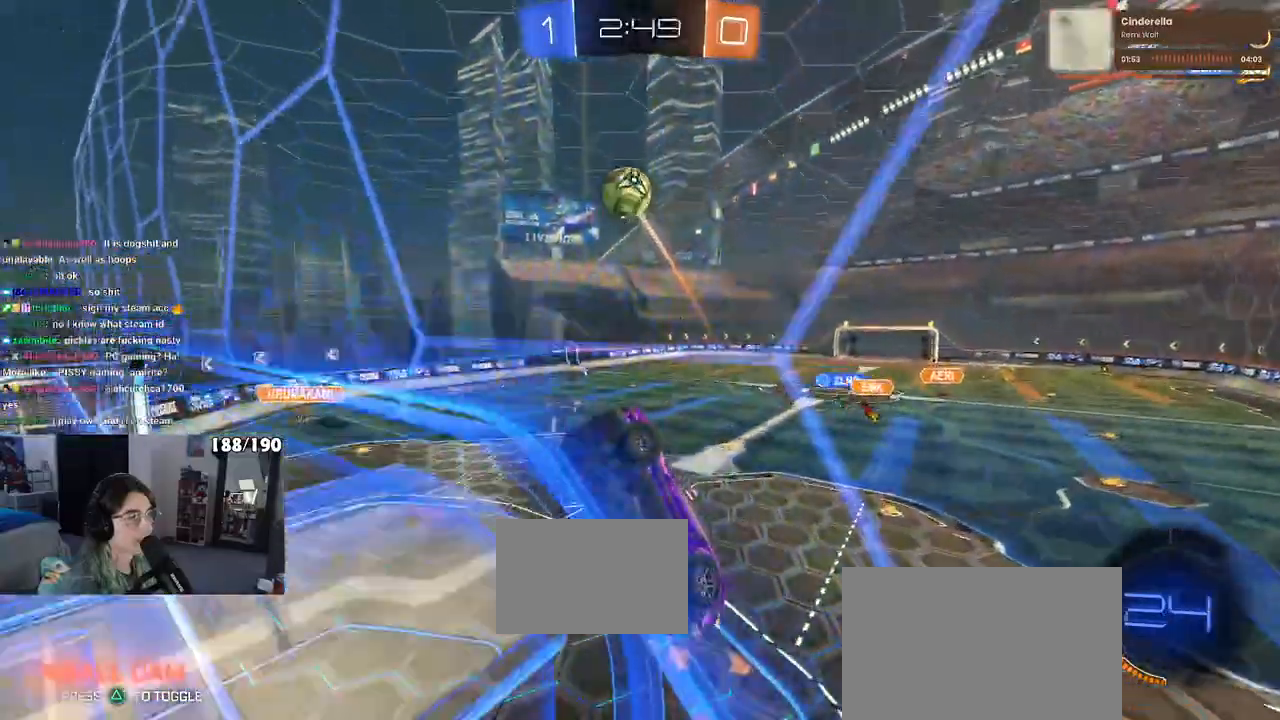
{"dt_ms": 500, "buttons": ["R1", "R2"], "left_stick": "center", "right_stick": "center", "events": [[167, "left_stick", "down-right"], [217, "CROSS", "down"], [250, "left_stick", "down"], [450, "CROSS", "up"], [500, "left_stick", "center"]]}
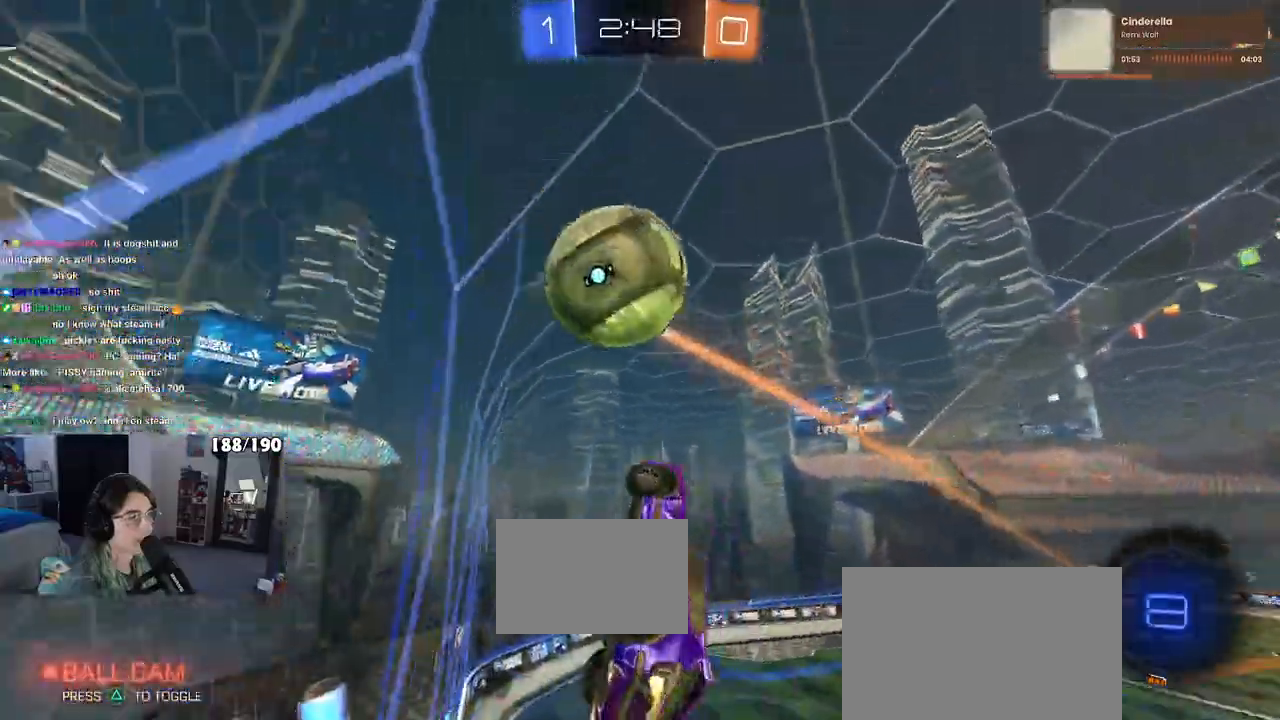
{"dt_ms": 500, "buttons": ["R2"], "left_stick": "center", "right_stick": "center"}
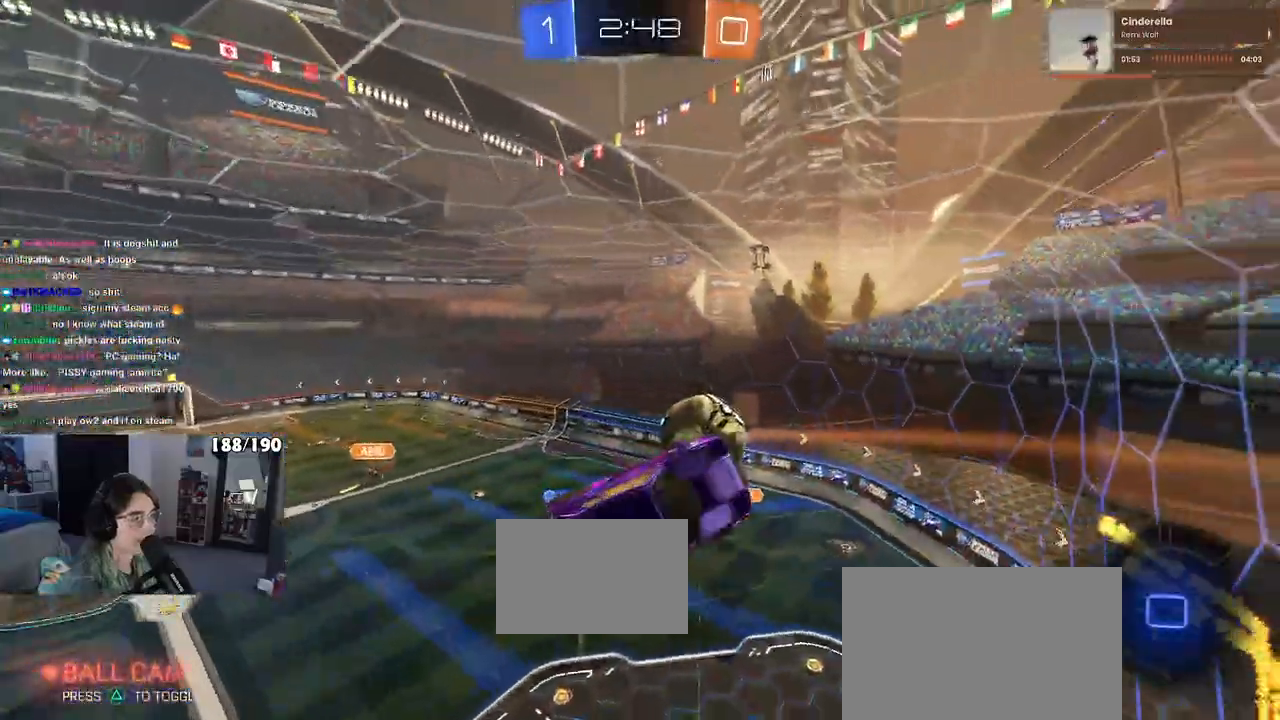
{"dt_ms": 500, "buttons": ["SQUARE", "R2"], "left_stick": "down-right", "right_stick": "center", "events": [[150, "left_stick", "down-right"], [483, "SQUARE", "down"]]}
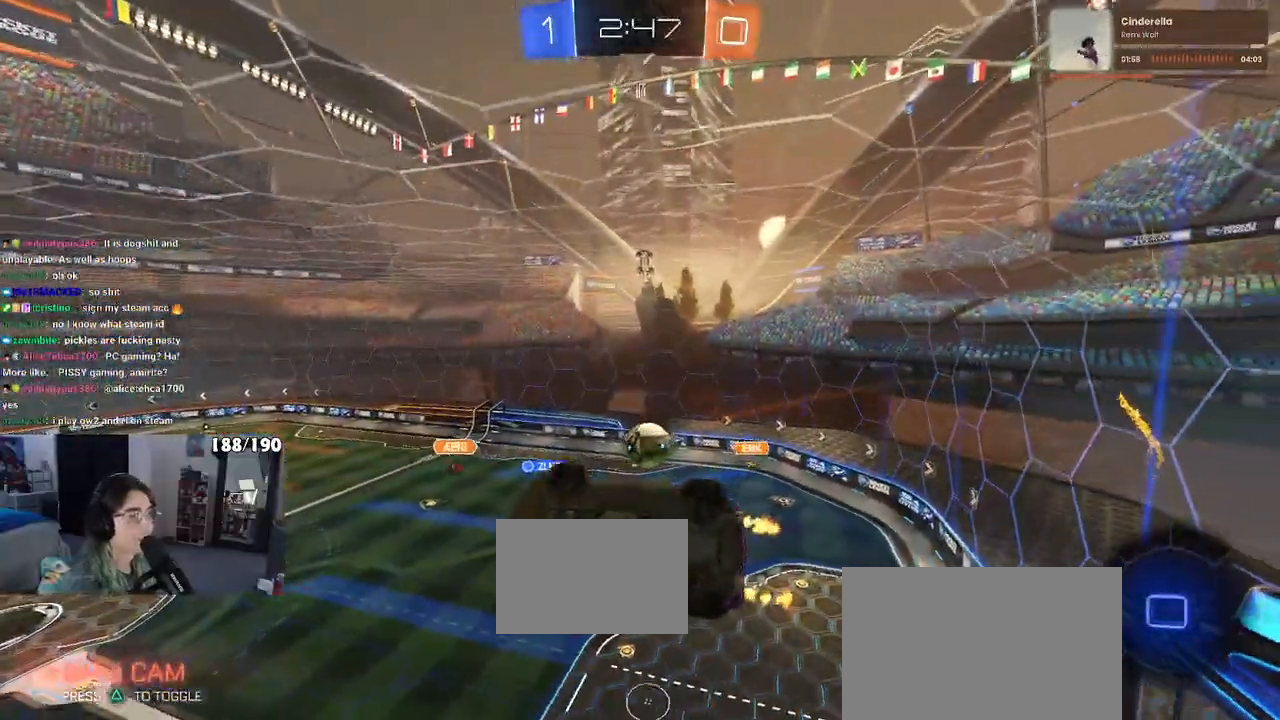
{"dt_ms": 500, "buttons": ["SQUARE", "R2"], "left_stick": "right", "right_stick": "center", "events": [[250, "left_stick", "right"]]}
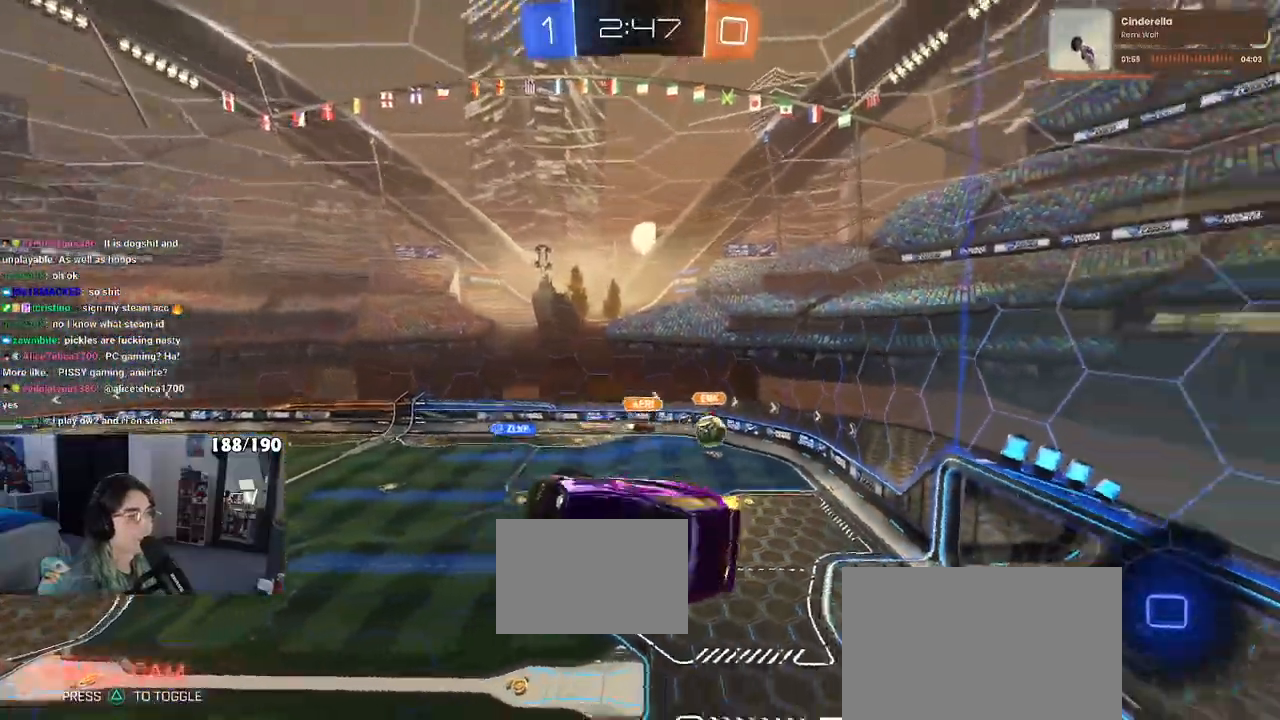
{"dt_ms": 500, "buttons": ["R2"], "left_stick": "center", "right_stick": "center", "events": [[67, "SQUARE", "up"], [67, "left_stick", "up-right"], [167, "left_stick", "center"]]}
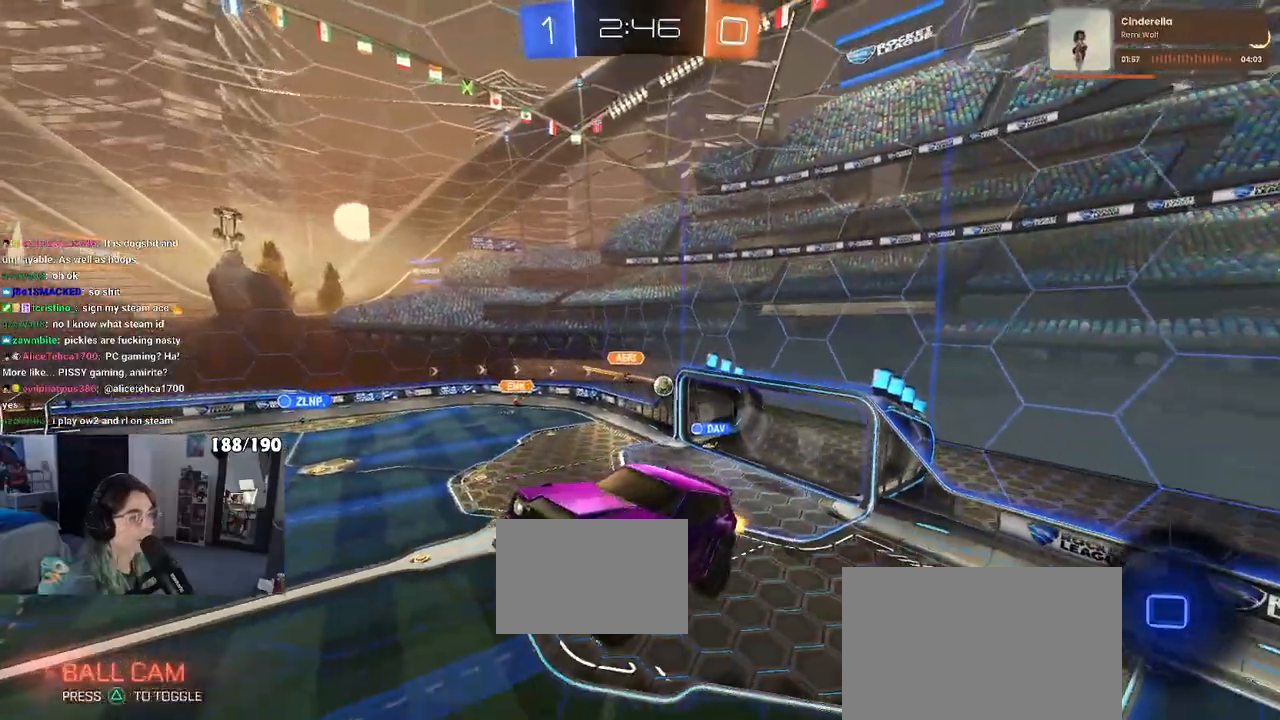
{"dt_ms": 500, "buttons": ["R2"], "left_stick": "center", "right_stick": "center", "events": []}
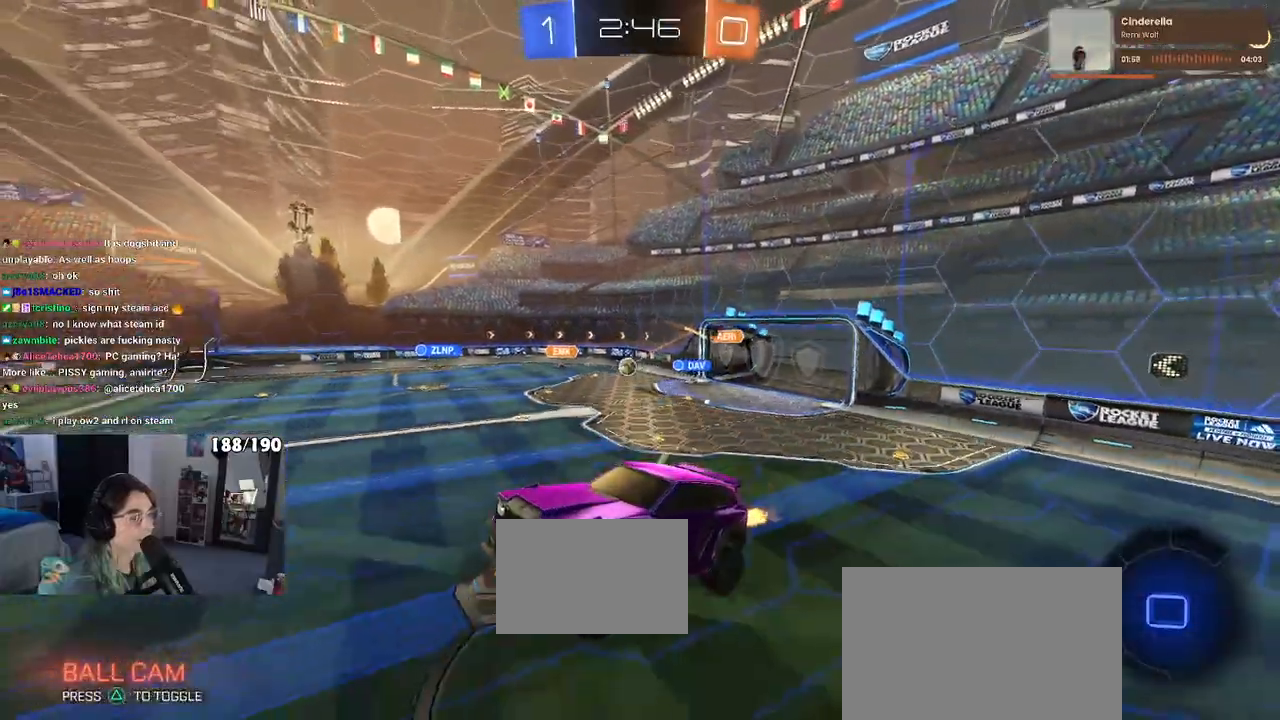
{"dt_ms": 500, "buttons": ["R2"], "left_stick": "right", "right_stick": "center", "events": [[100, "left_stick", "left"], [433, "left_stick", "center"], [500, "left_stick", "right"]]}
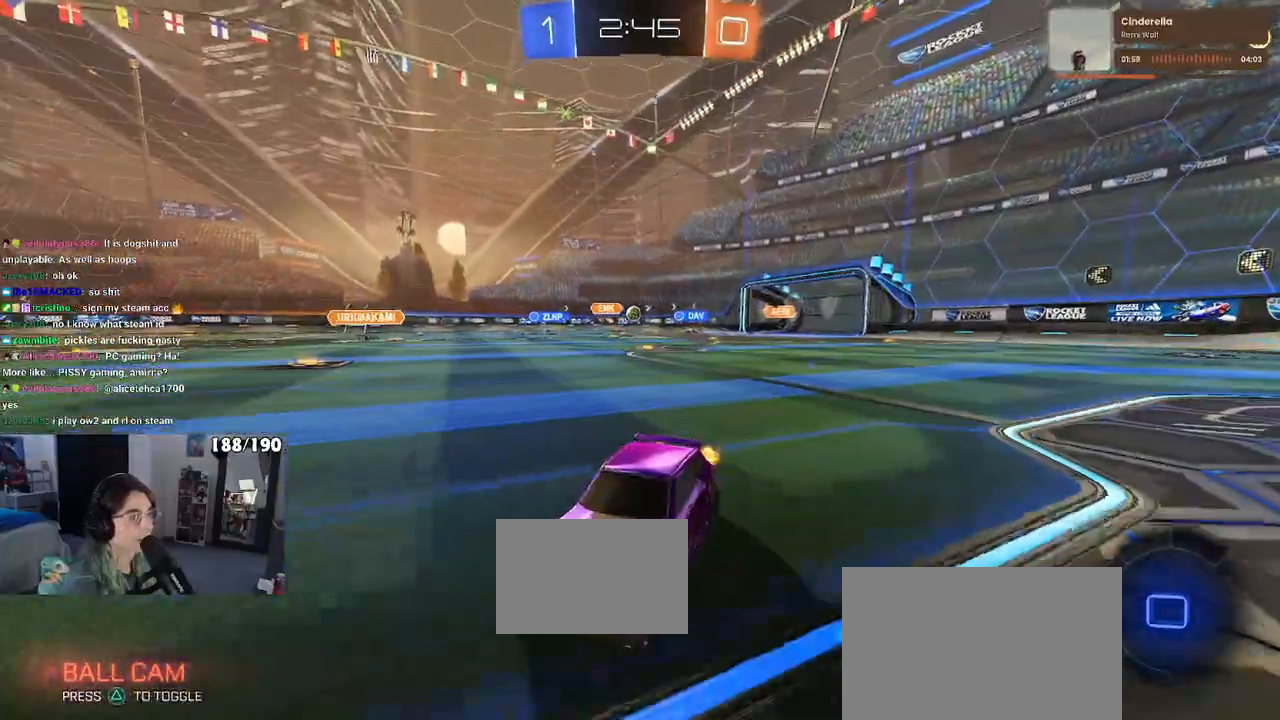
{"dt_ms": 500, "buttons": [], "left_stick": "center", "right_stick": "center", "events": [[367, "left_stick", "center"], [500, "R2", "up"]]}
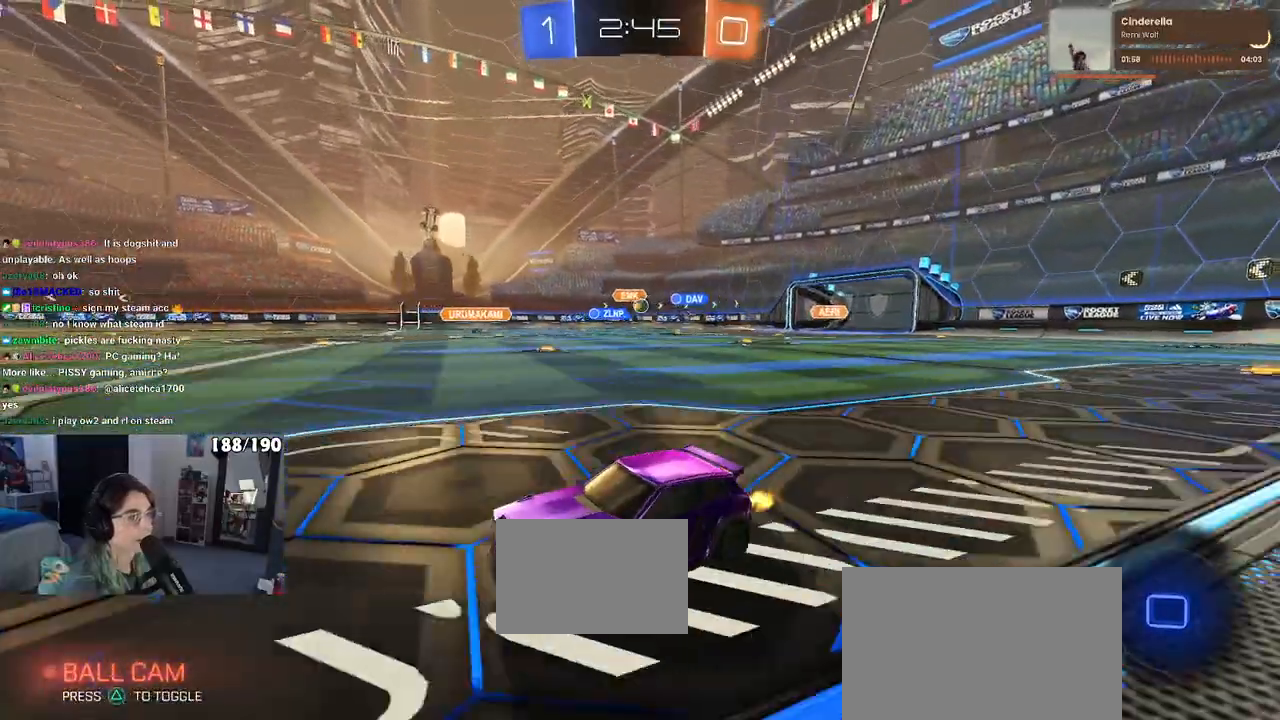
{"dt_ms": 500, "buttons": ["SQUARE", "R2"], "left_stick": "right", "right_stick": "center", "events": [[17, "R2", "down"], [317, "left_stick", "right"], [467, "SQUARE", "down"]]}
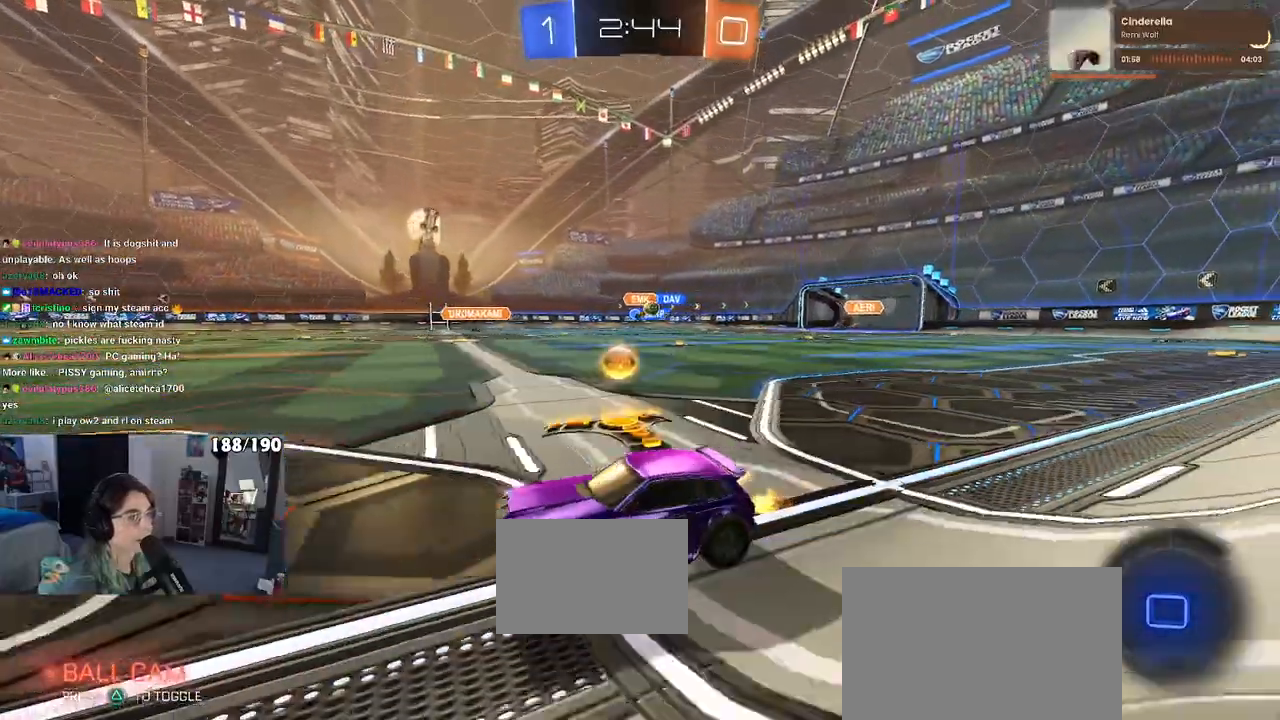
{"dt_ms": 500, "buttons": ["R2"], "left_stick": "right", "right_stick": "center", "events": [[67, "SQUARE", "up"], [267, "R2", "up"], [267, "SQUARE", "down"], [283, "R2", "down"], [433, "SQUARE", "up"]]}
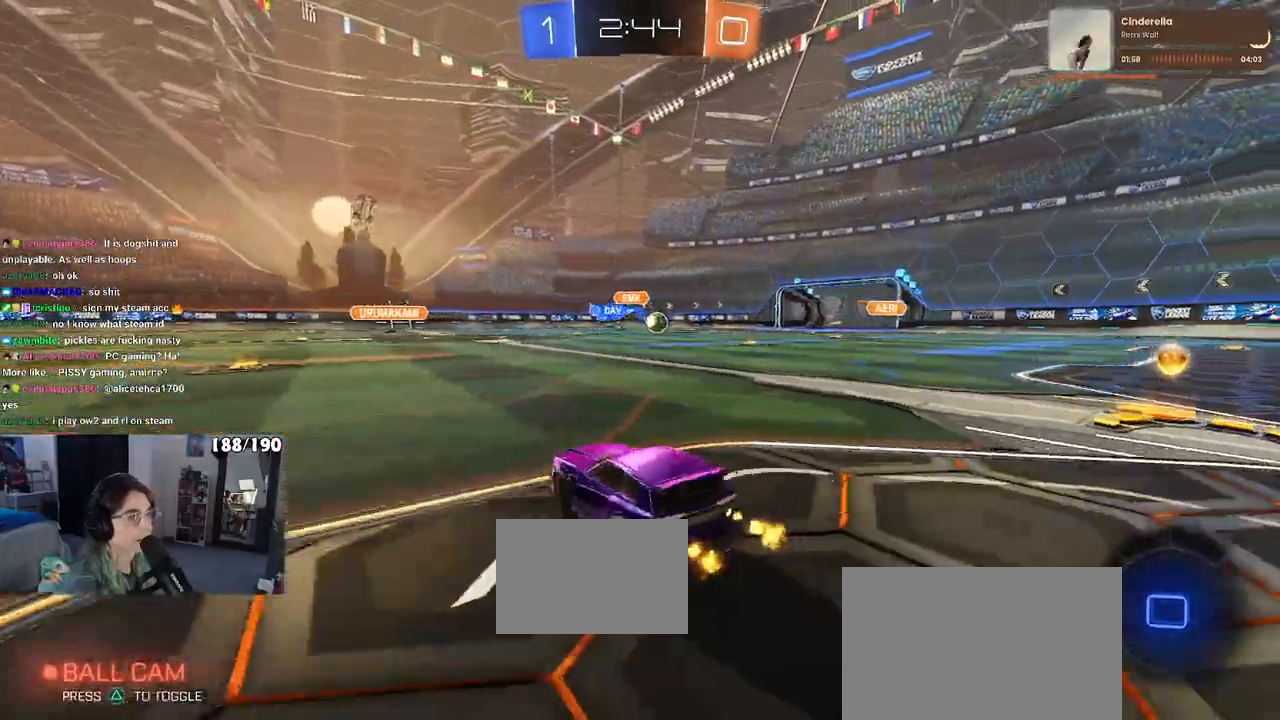
{"dt_ms": 500, "buttons": ["R2"], "left_stick": "right", "right_stick": "center", "events": []}
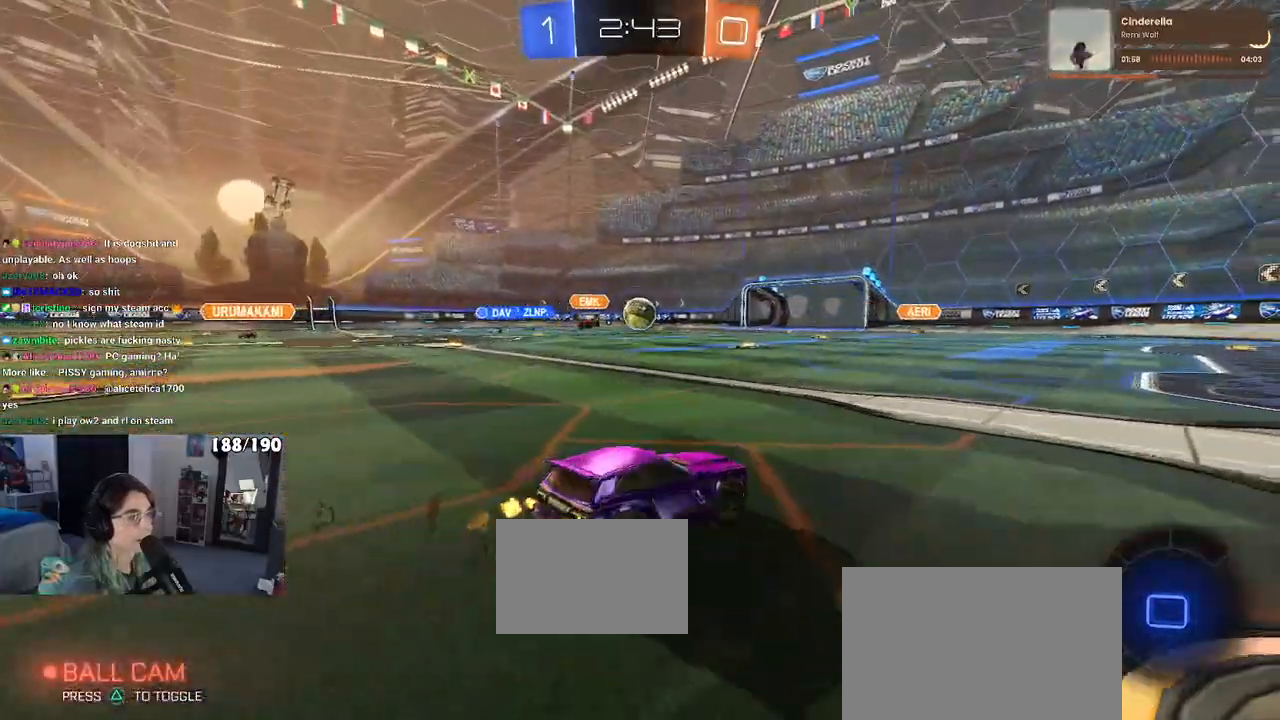
{"dt_ms": 1000, "buttons": ["R2"], "left_stick": "left", "right_stick": "center"}
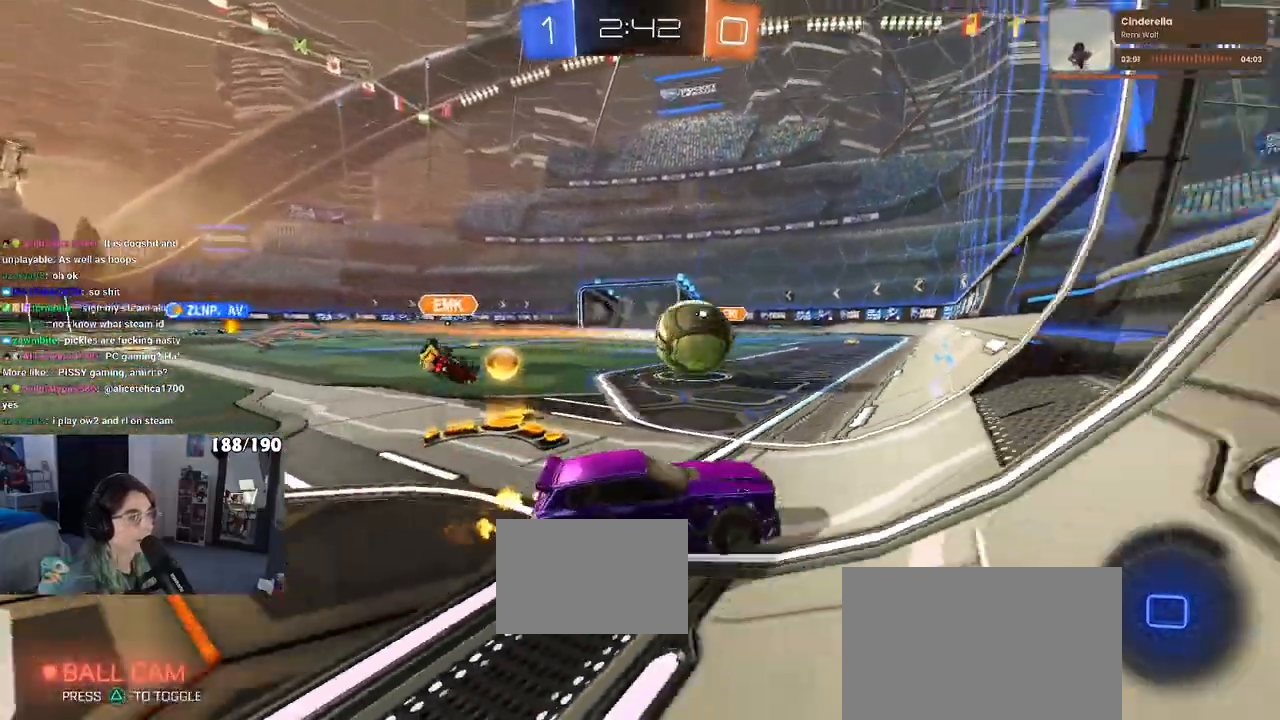
{"dt_ms": 500, "buttons": ["R2"], "left_stick": "center", "right_stick": "center", "events": [[467, "left_stick", "center"]]}
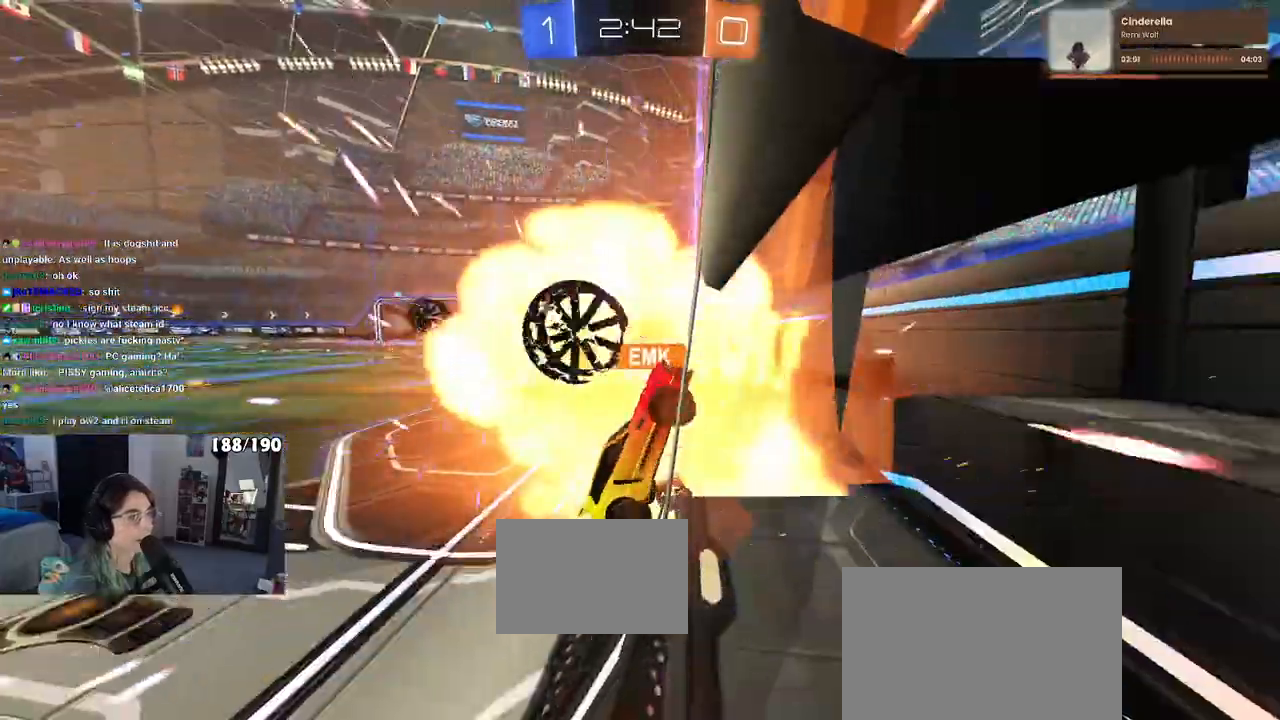
{"dt_ms": 500, "buttons": ["R2"], "left_stick": "center", "right_stick": "center", "events": [[67, "left_stick", "right"], [200, "left_stick", "center"], [283, "TRIANGLE", "down"], [433, "TRIANGLE", "up"]]}
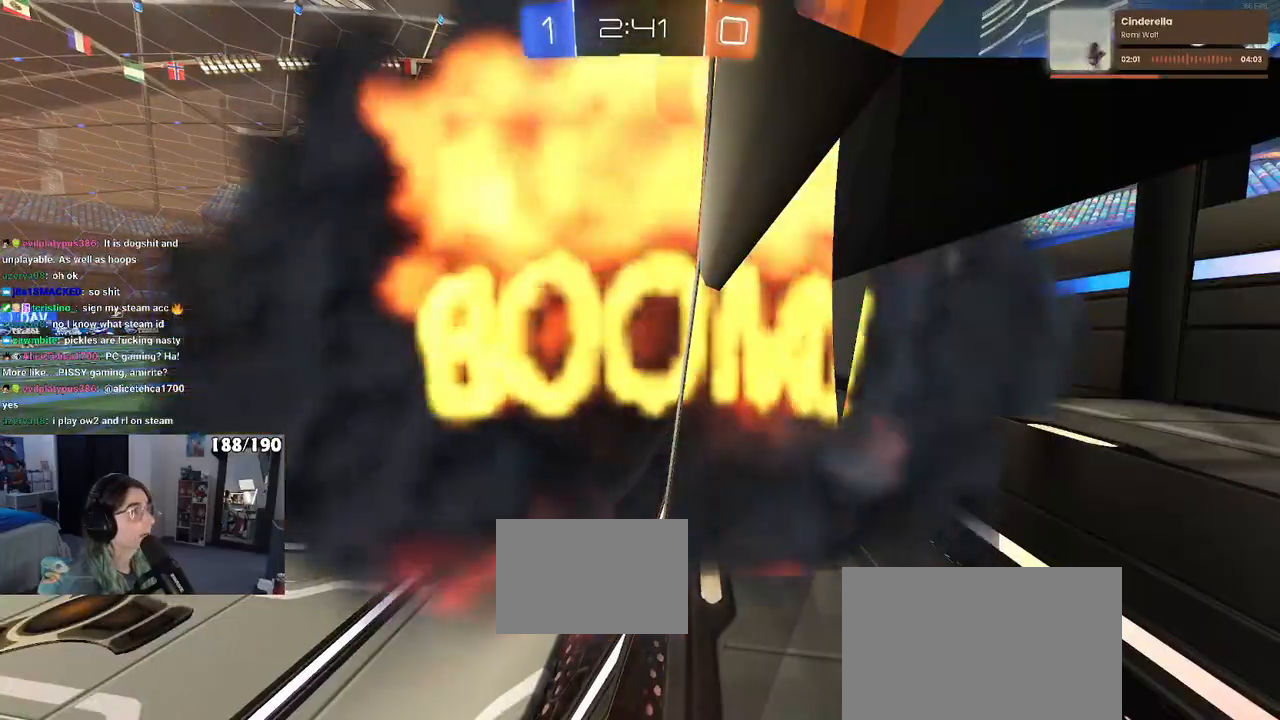
{"dt_ms": 500, "buttons": ["TRIANGLE", "R2"], "left_stick": "center", "right_stick": "center", "events": [[417, "TRIANGLE", "down"]]}
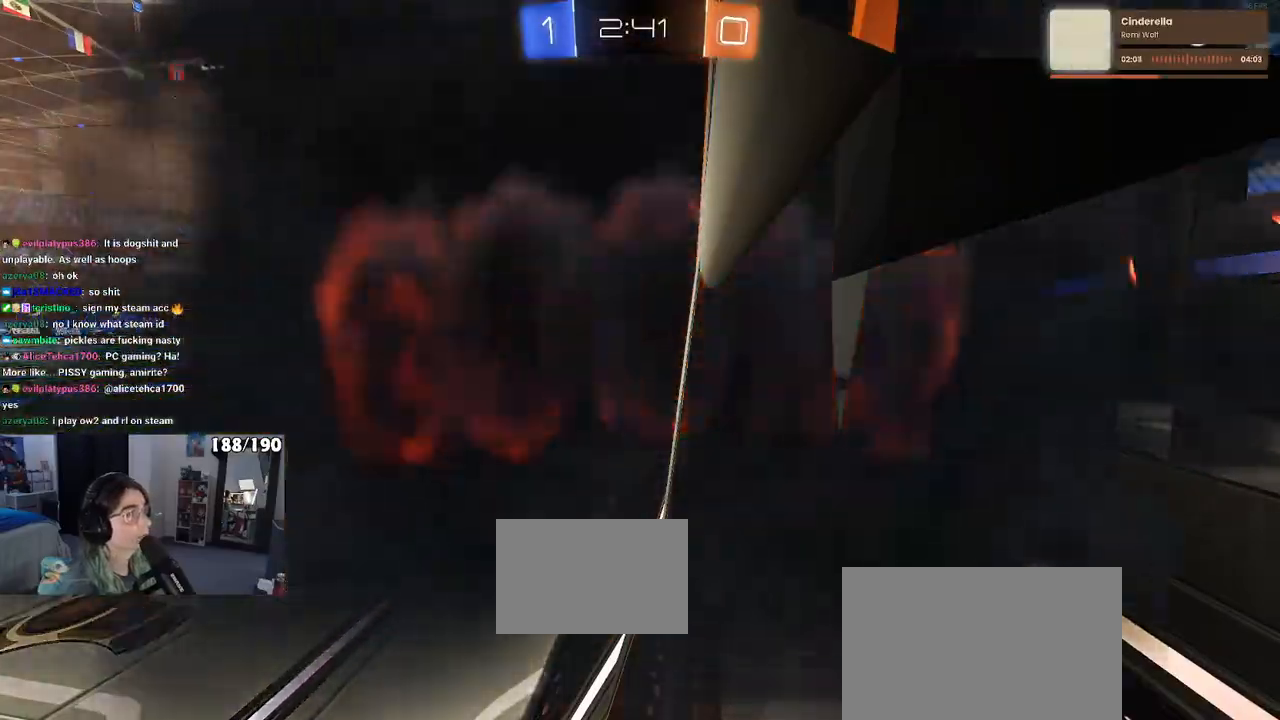
{"dt_ms": 500, "buttons": ["R2"], "left_stick": "center", "right_stick": "center", "events": [[217, "TRIANGLE", "up"]]}
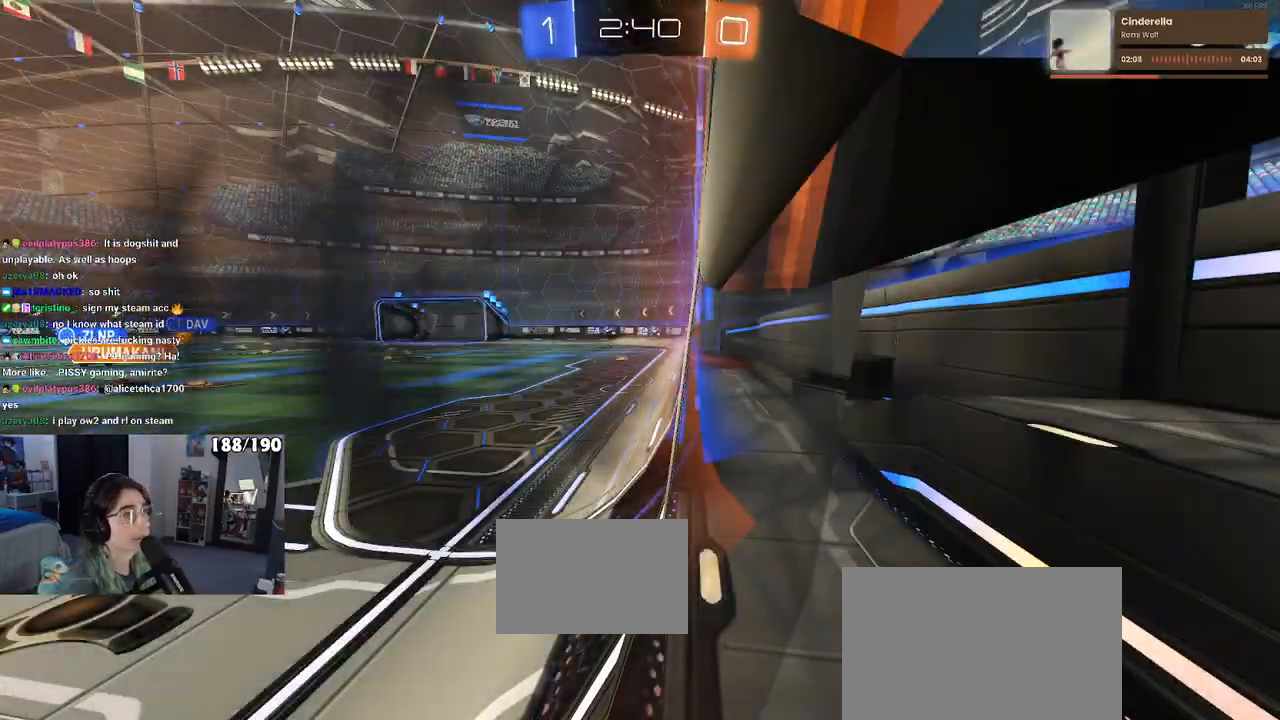
{"dt_ms": 500, "buttons": ["R2"], "left_stick": "center", "right_stick": "center", "events": []}